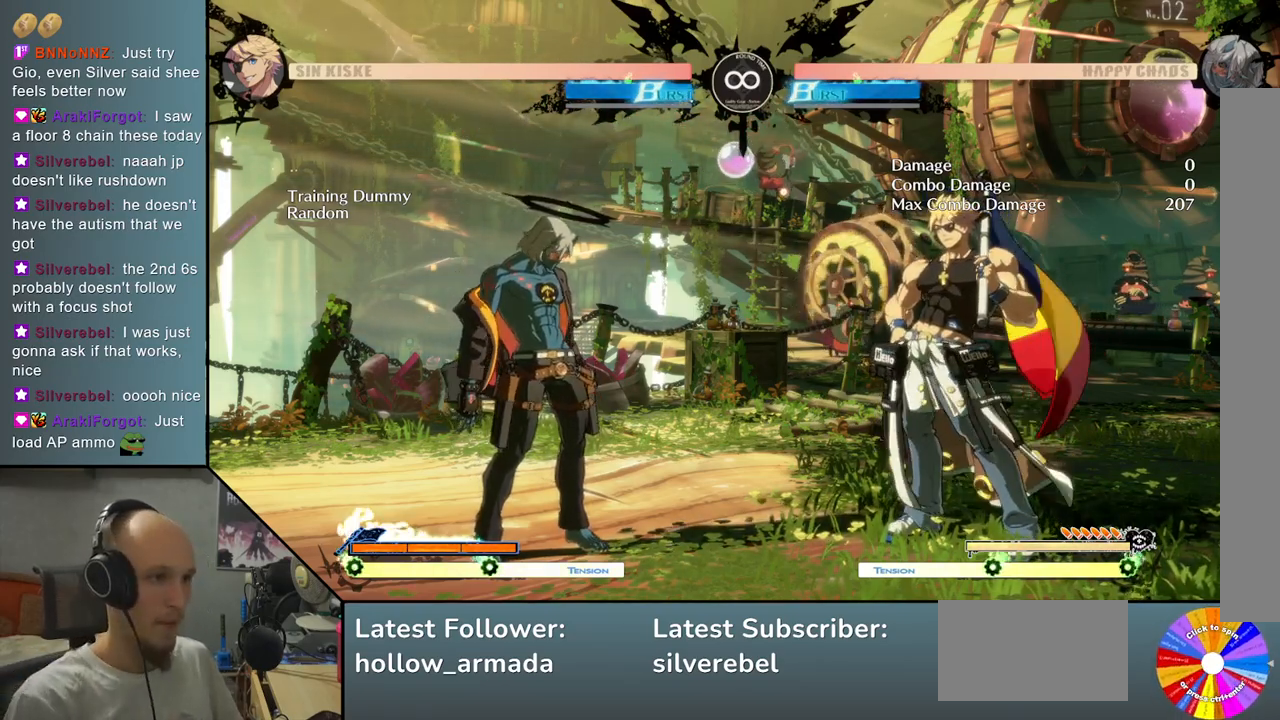
Gameplay with a controller (arcade stick); each line is a JSON object with the inputs held at the frame after it. "events" lists button and stick changes between this image and that frame as [ms after this image, input, new state], when the widget could be followed in between. Not read: L3 R3 other_buttons.
{"buttons": ["TRIANGLE", "R2"], "left_stick": "right", "events": [[200, "left_stick", "right"], [217, "TRIANGLE", "down"], [500, "R2", "down"]]}
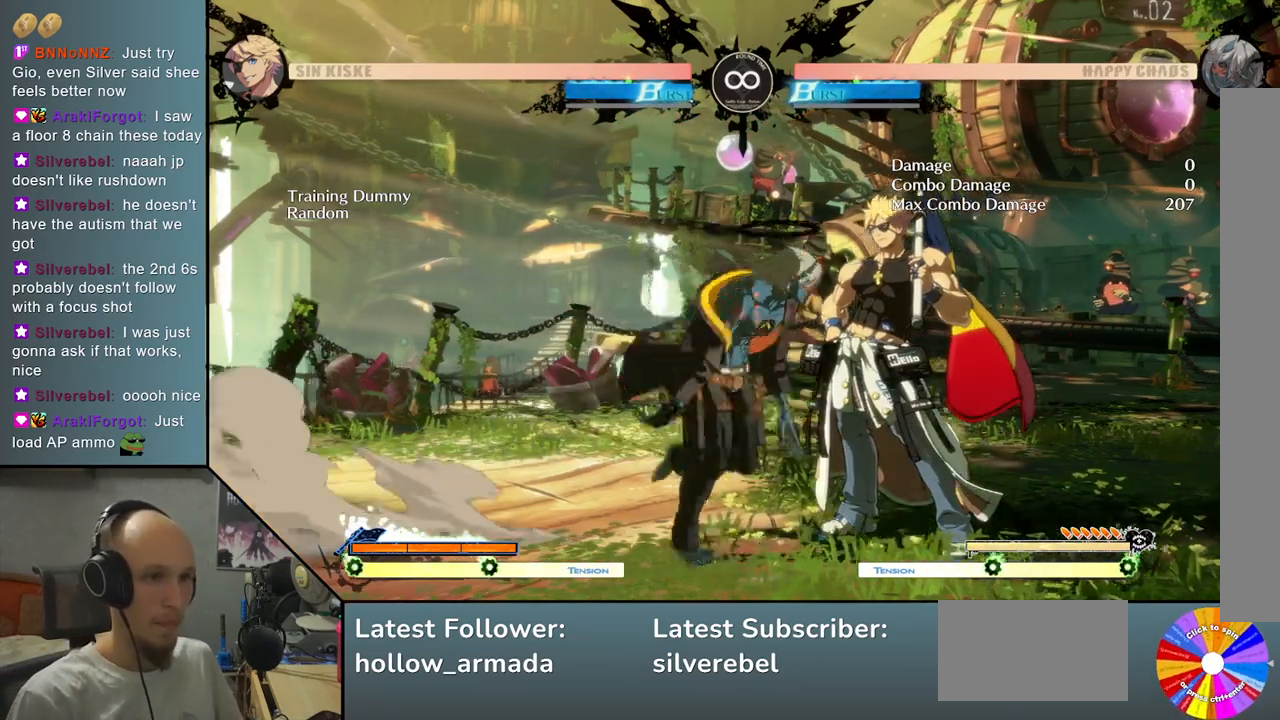
{"buttons": [], "left_stick": "left", "events": [[50, "TRIANGLE", "up"], [200, "R2", "up"], [333, "left_stick", "down"], [433, "left_stick", "left"]]}
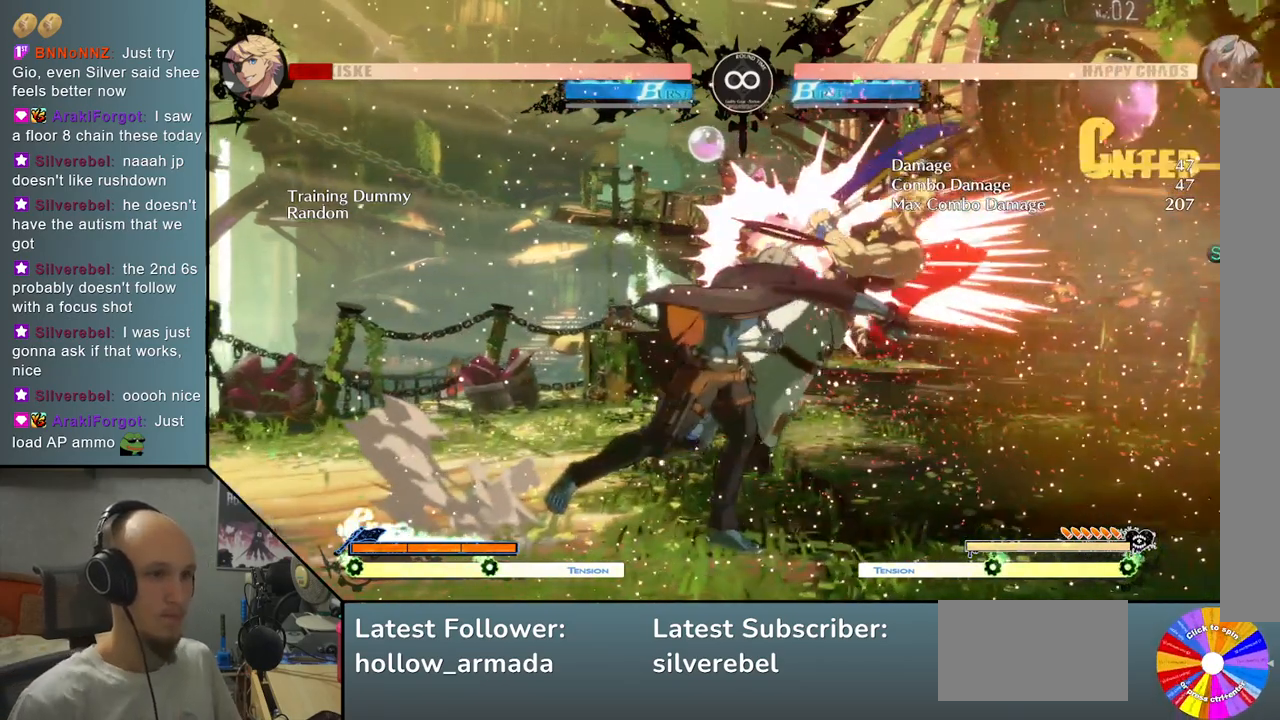
{"buttons": ["L2"], "left_stick": "center", "events": [[33, "R2", "down"], [117, "left_stick", "center"], [150, "R2", "up"], [317, "L2", "down"]]}
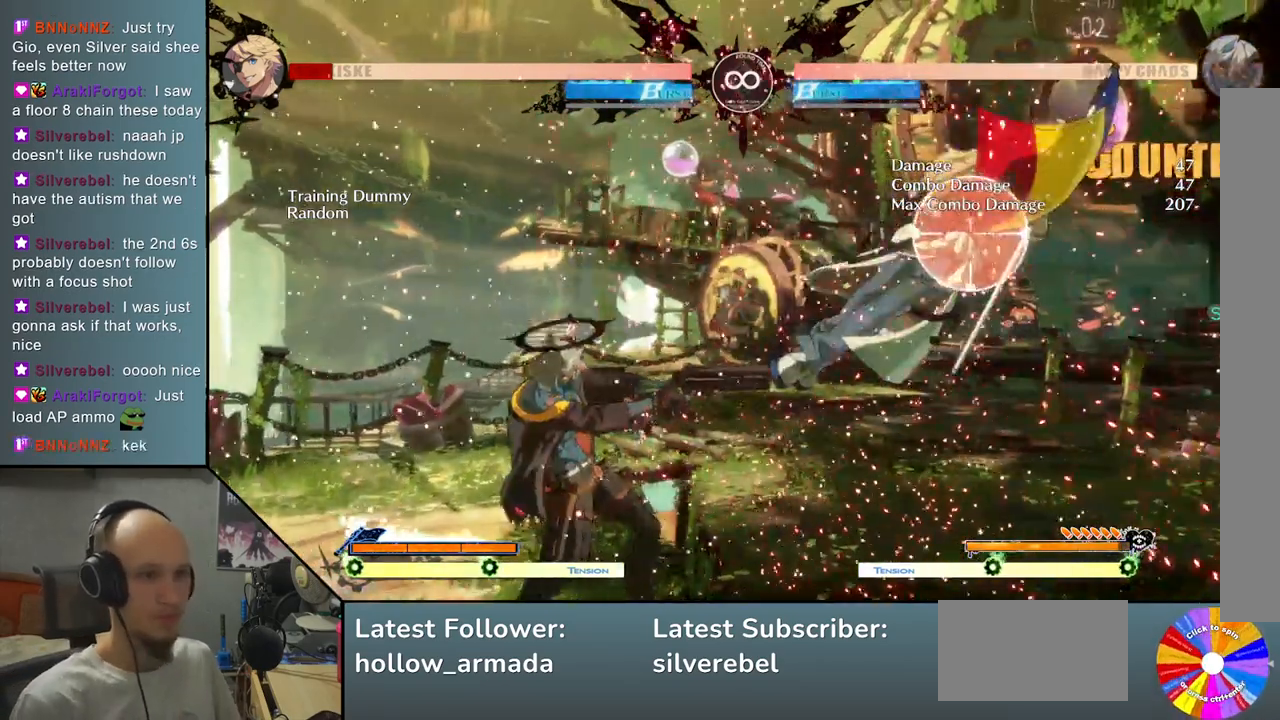
{"buttons": [], "left_stick": "center", "events": [[183, "L2", "up"], [233, "left_stick", "down"], [367, "CIRCLE", "down"], [450, "left_stick", "center"], [483, "CIRCLE", "up"]]}
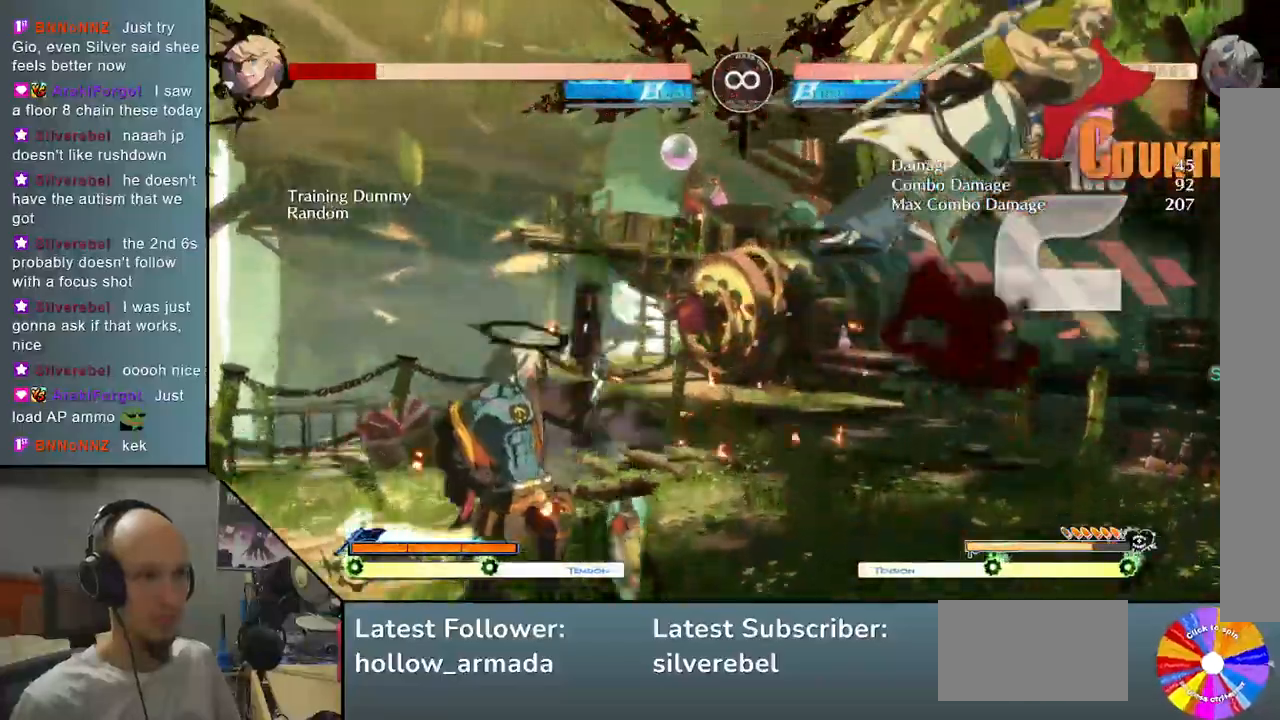
{"buttons": ["TRIANGLE"], "left_stick": "right", "events": [[117, "left_stick", "right"], [217, "TRIANGLE", "down"]]}
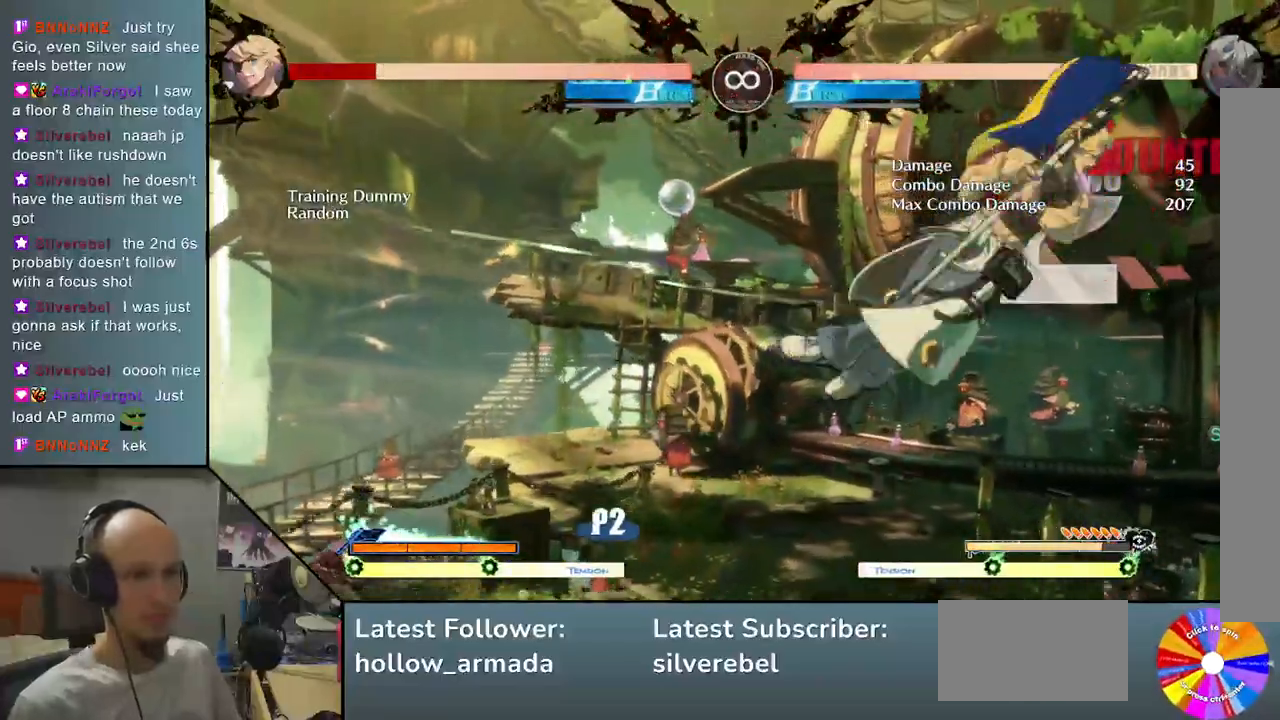
{"buttons": [], "left_stick": "right", "events": [[167, "R2", "down"], [167, "TRIANGLE", "up"], [300, "R2", "up"]]}
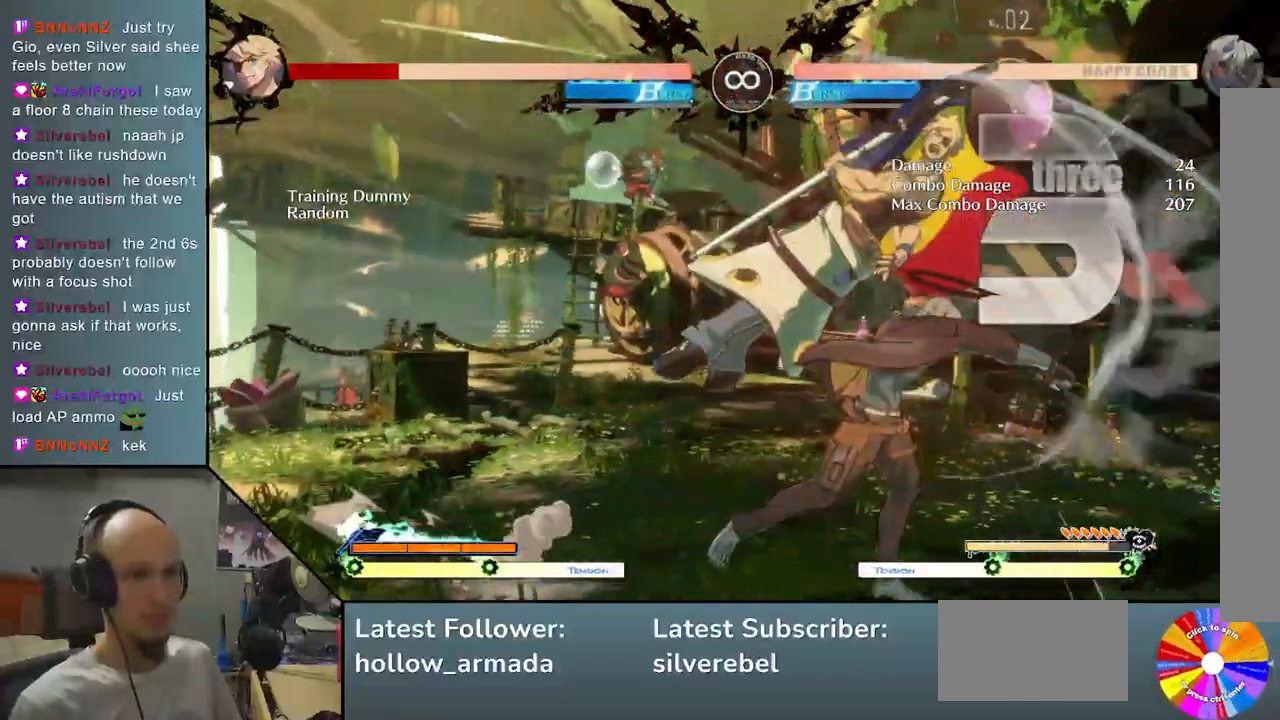
{"buttons": [], "left_stick": "center", "events": [[50, "left_stick", "down"], [150, "left_stick", "right"], [233, "R2", "down"], [350, "left_stick", "center"], [383, "R2", "up"]]}
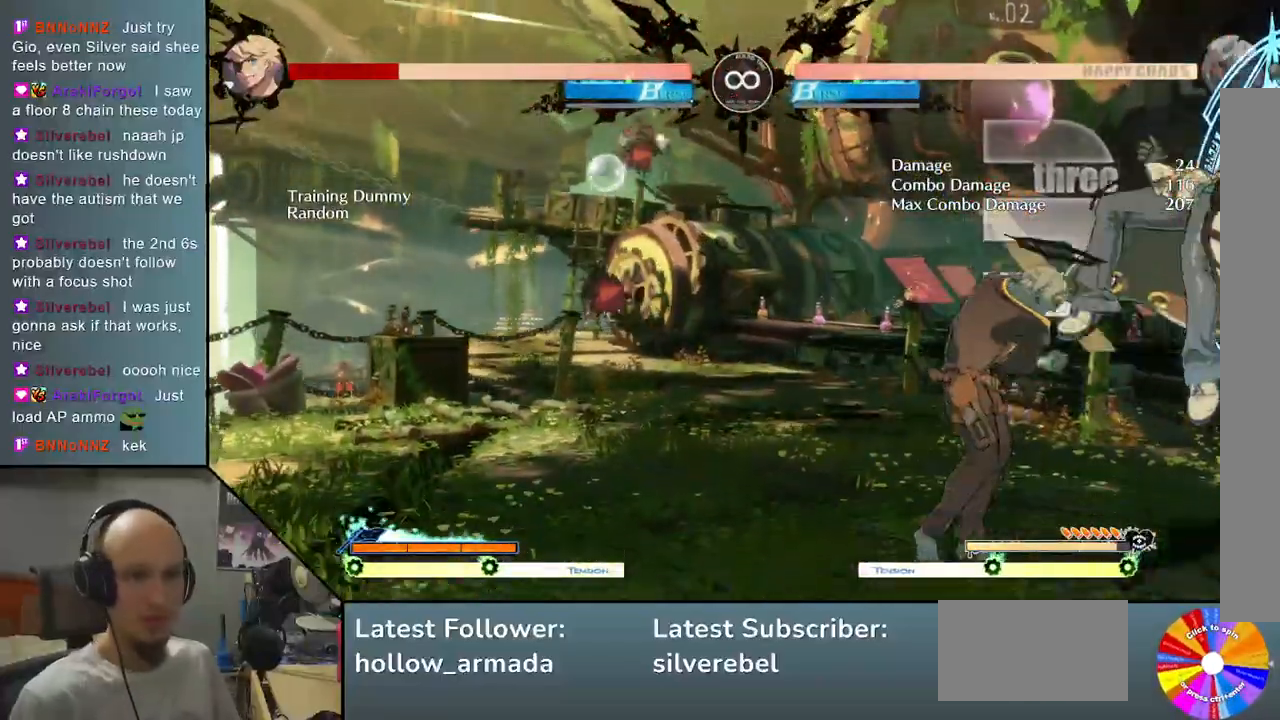
{"buttons": ["SELECT"], "left_stick": "center", "events": [[17, "left_stick", "down"], [67, "left_stick", "right"], [283, "left_stick", "center"], [400, "SELECT", "down"]]}
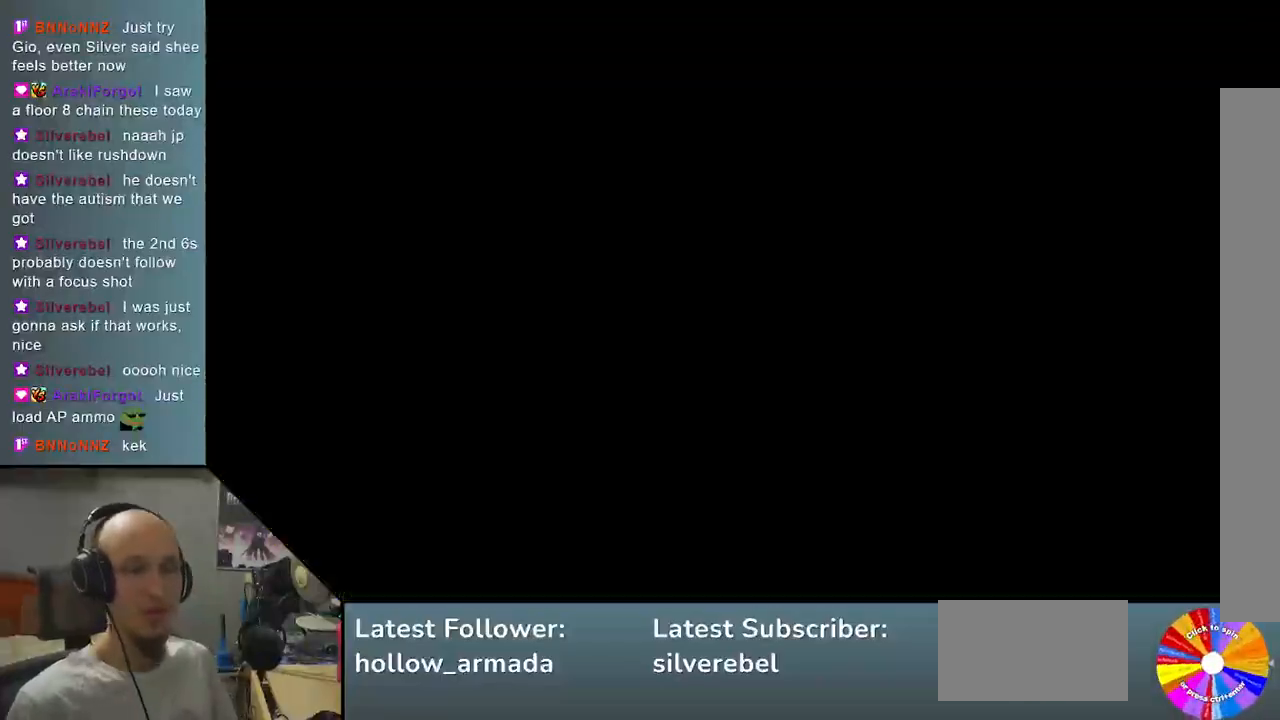
{"buttons": ["R2"], "left_stick": "right", "events": [[67, "SELECT", "up"], [117, "TRIANGLE", "down"], [333, "left_stick", "right"], [433, "TRIANGLE", "up"], [450, "R2", "down"]]}
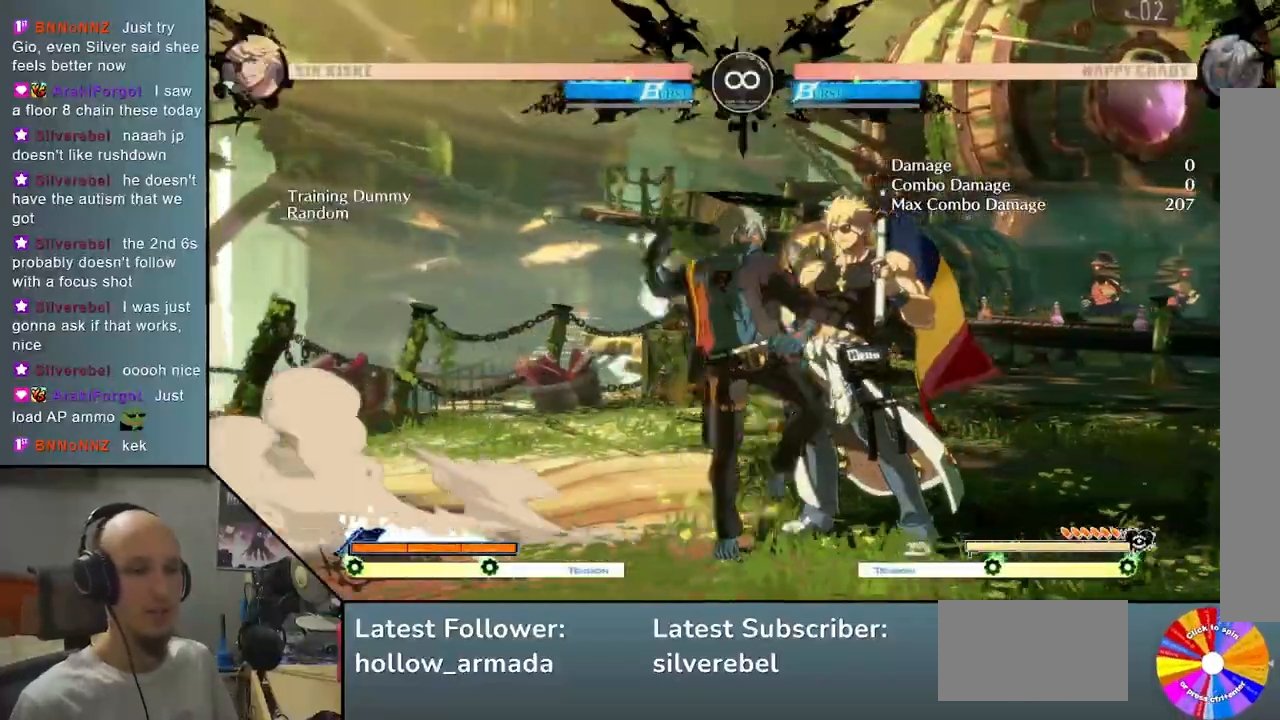
{"buttons": ["L2"], "left_stick": "left", "events": [[117, "R2", "up"], [317, "left_stick", "down"], [383, "left_stick", "left"], [483, "L2", "down"]]}
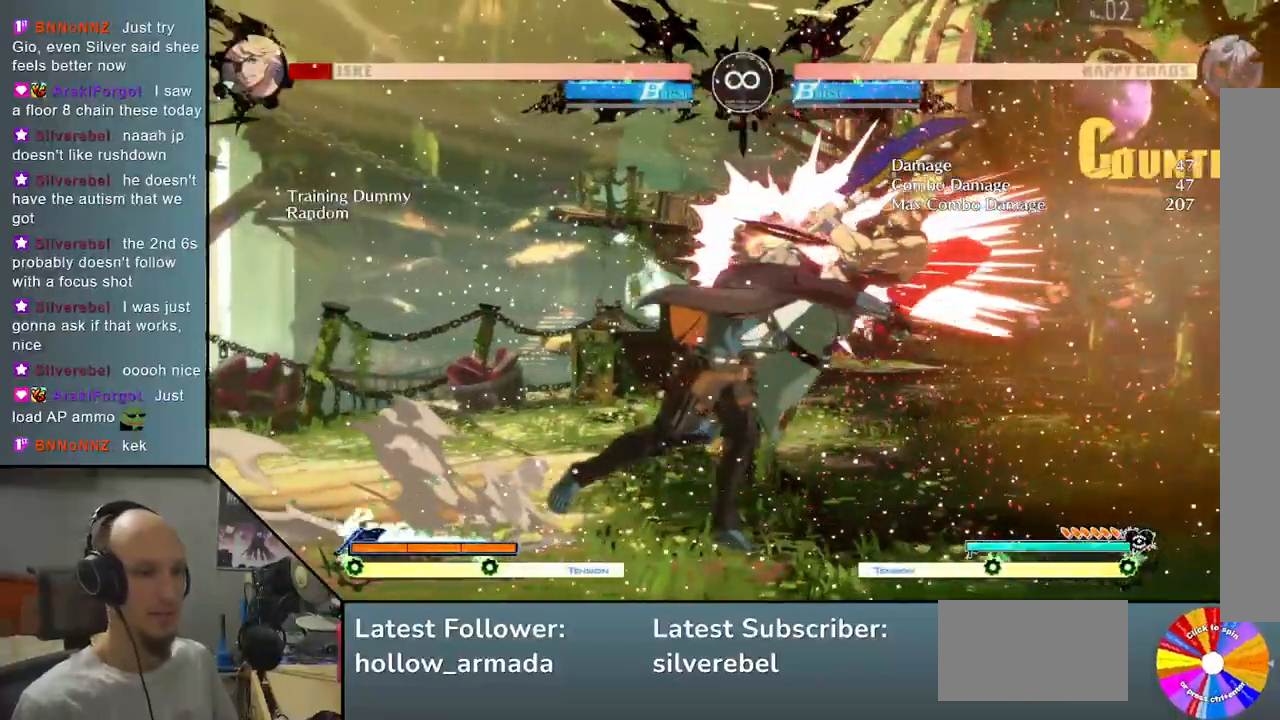
{"buttons": [], "left_stick": "center", "events": [[67, "left_stick", "center"], [133, "L2", "up"], [317, "SELECT", "down"], [483, "SELECT", "up"]]}
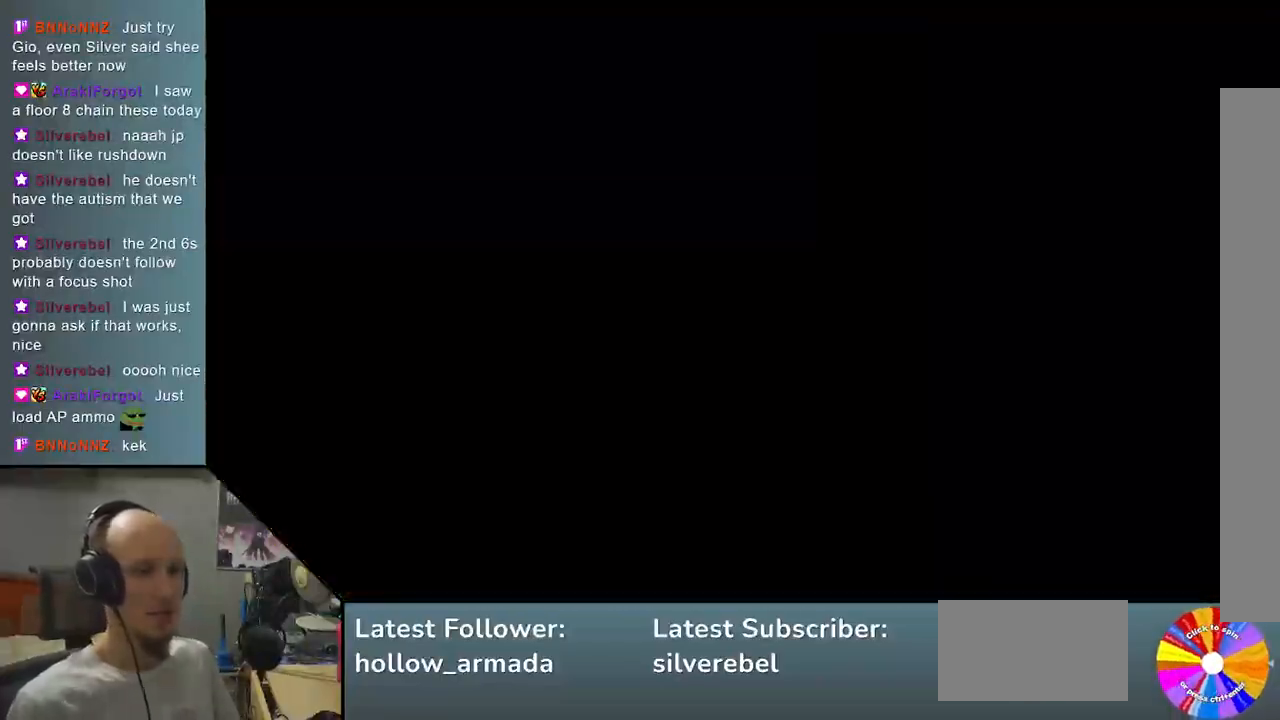
{"buttons": ["R2"], "left_stick": "right", "events": [[67, "TRIANGLE", "down"], [183, "left_stick", "right"], [383, "TRIANGLE", "up"], [450, "R2", "down"]]}
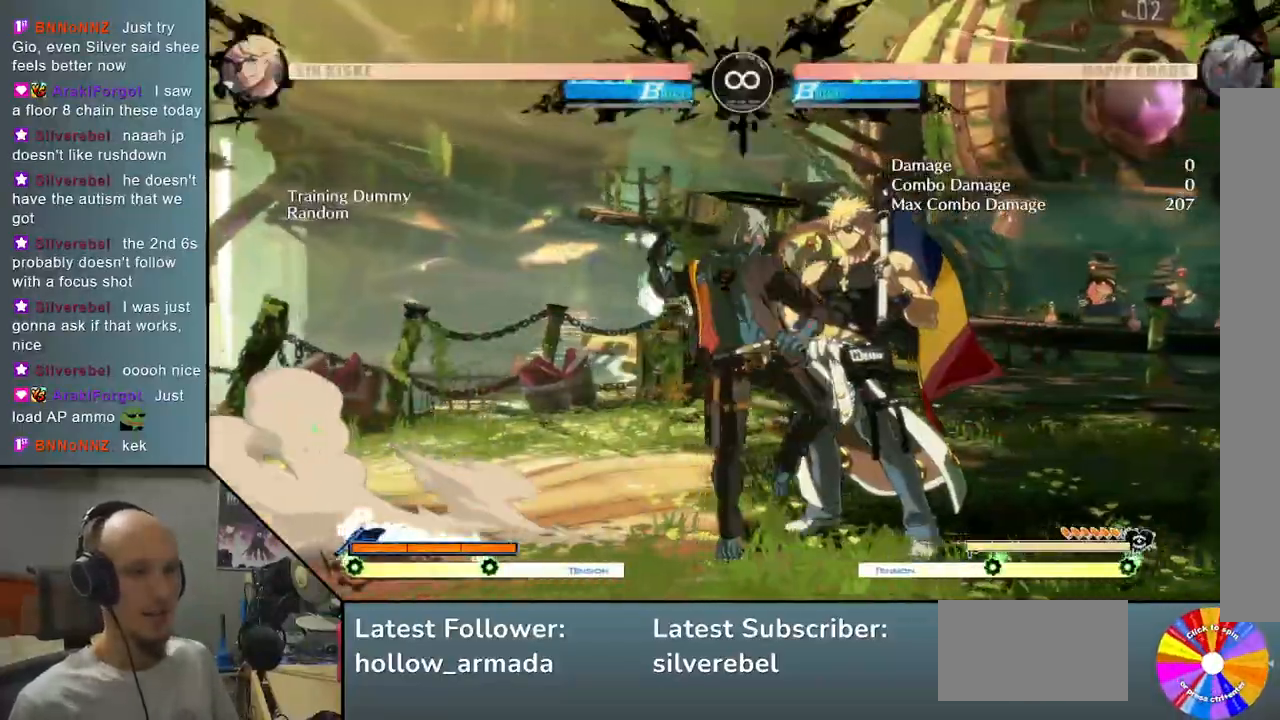
{"buttons": ["R2"], "left_stick": "center", "events": [[117, "R2", "up"], [267, "left_stick", "down"], [367, "left_stick", "left"], [417, "R2", "down"], [500, "left_stick", "center"]]}
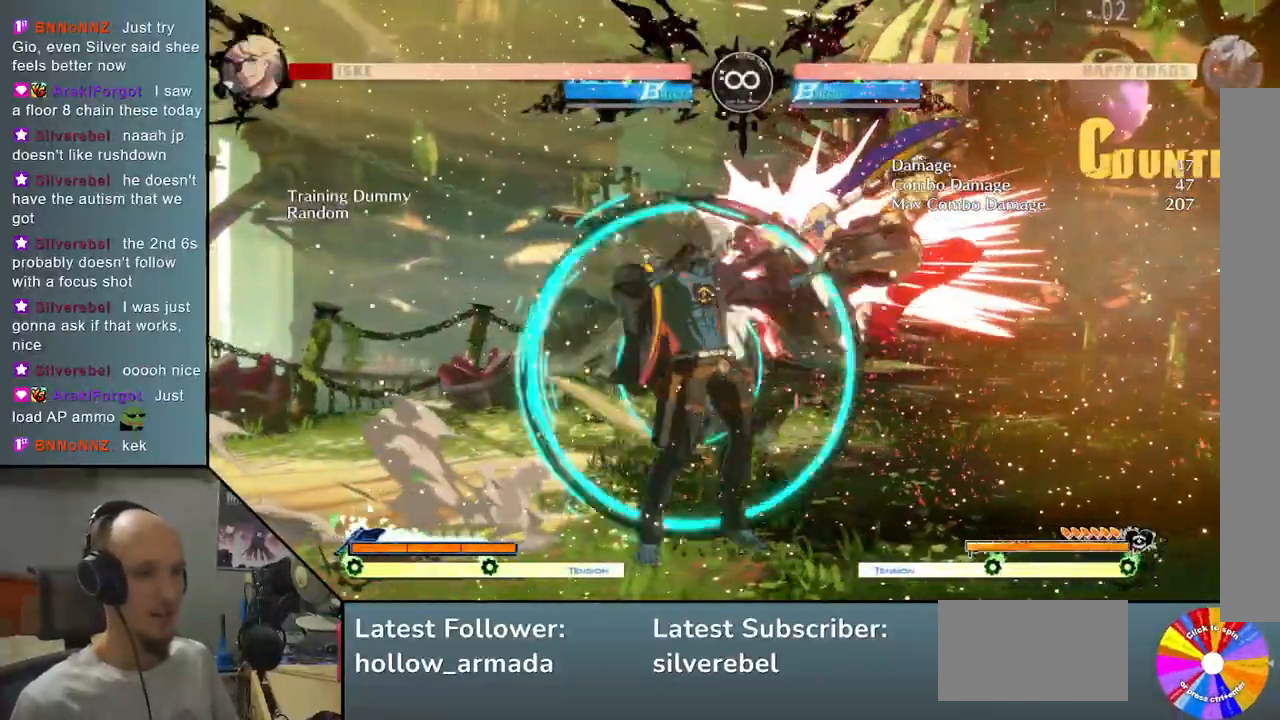
{"buttons": ["L2"], "left_stick": "center", "events": [[17, "R2", "up"], [233, "L2", "down"]]}
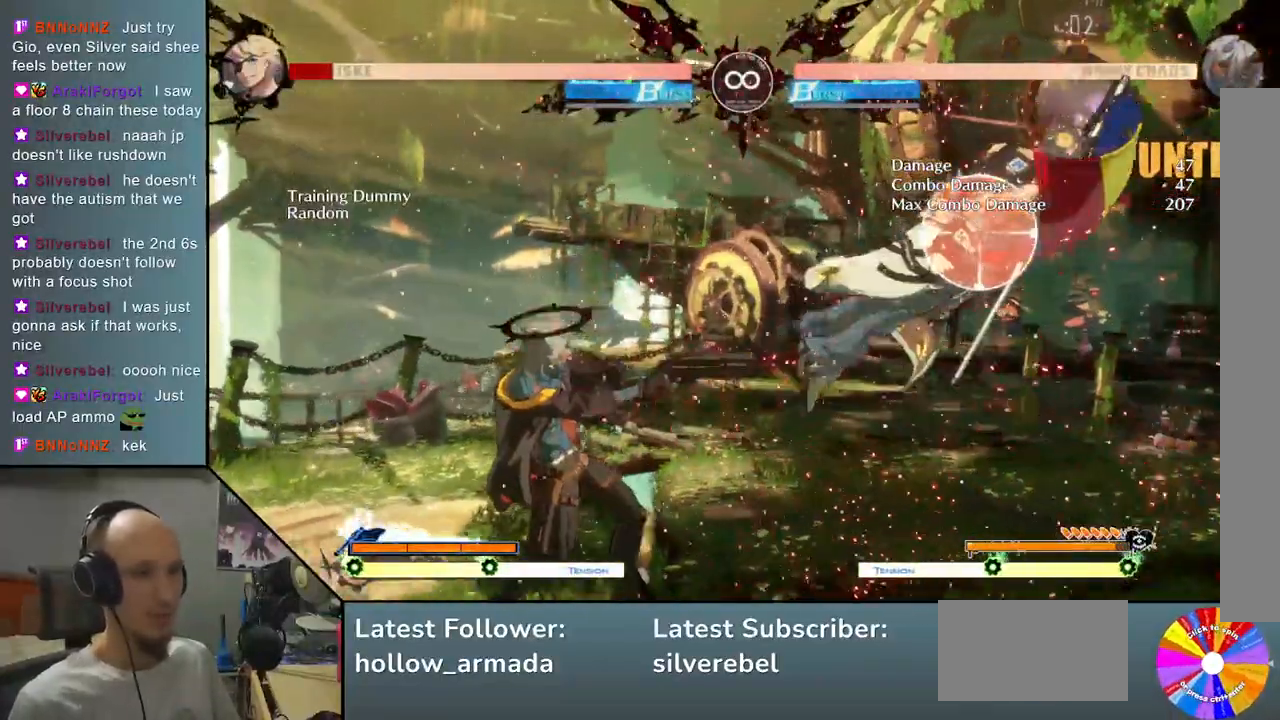
{"buttons": [], "left_stick": "center", "events": [[133, "L2", "up"], [167, "left_stick", "down"], [300, "CIRCLE", "down"], [400, "CIRCLE", "up"], [400, "left_stick", "center"]]}
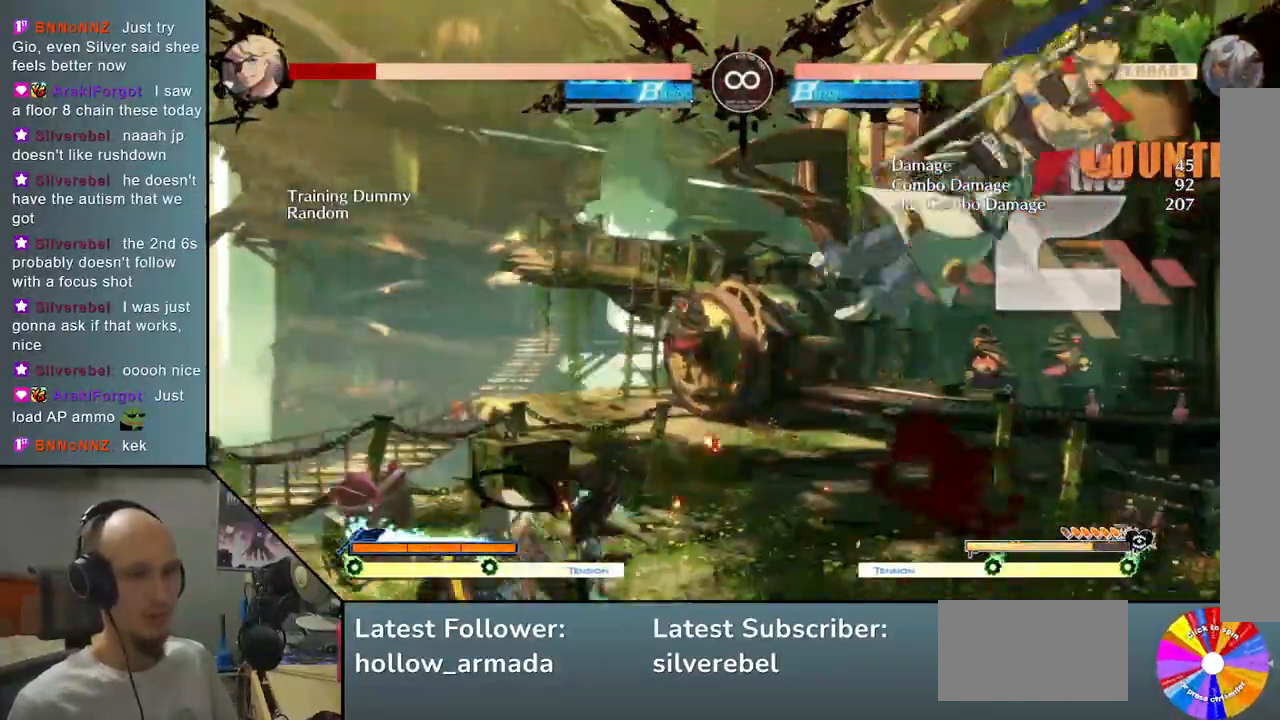
{"buttons": ["TRIANGLE"], "left_stick": "right", "events": [[50, "left_stick", "right"], [150, "TRIANGLE", "down"]]}
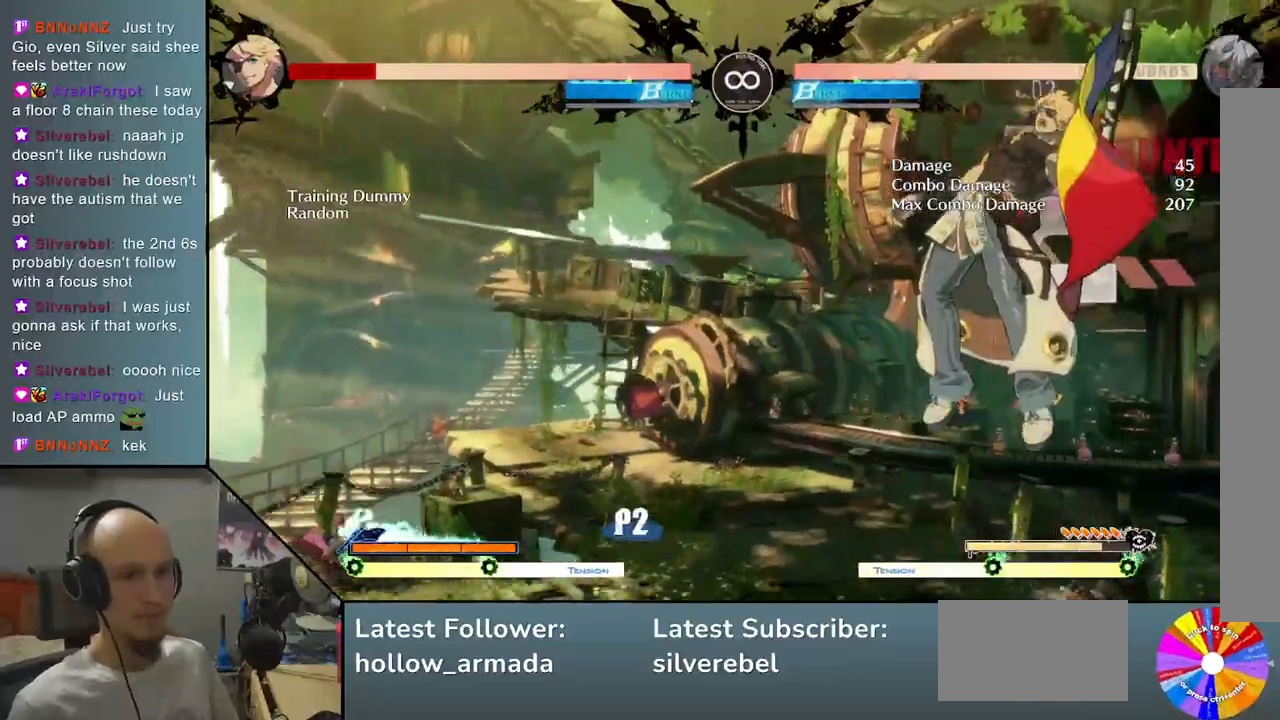
{"buttons": [], "left_stick": "down", "events": [[67, "TRIANGLE", "up"], [117, "R2", "down"], [250, "R2", "up"], [467, "left_stick", "down"]]}
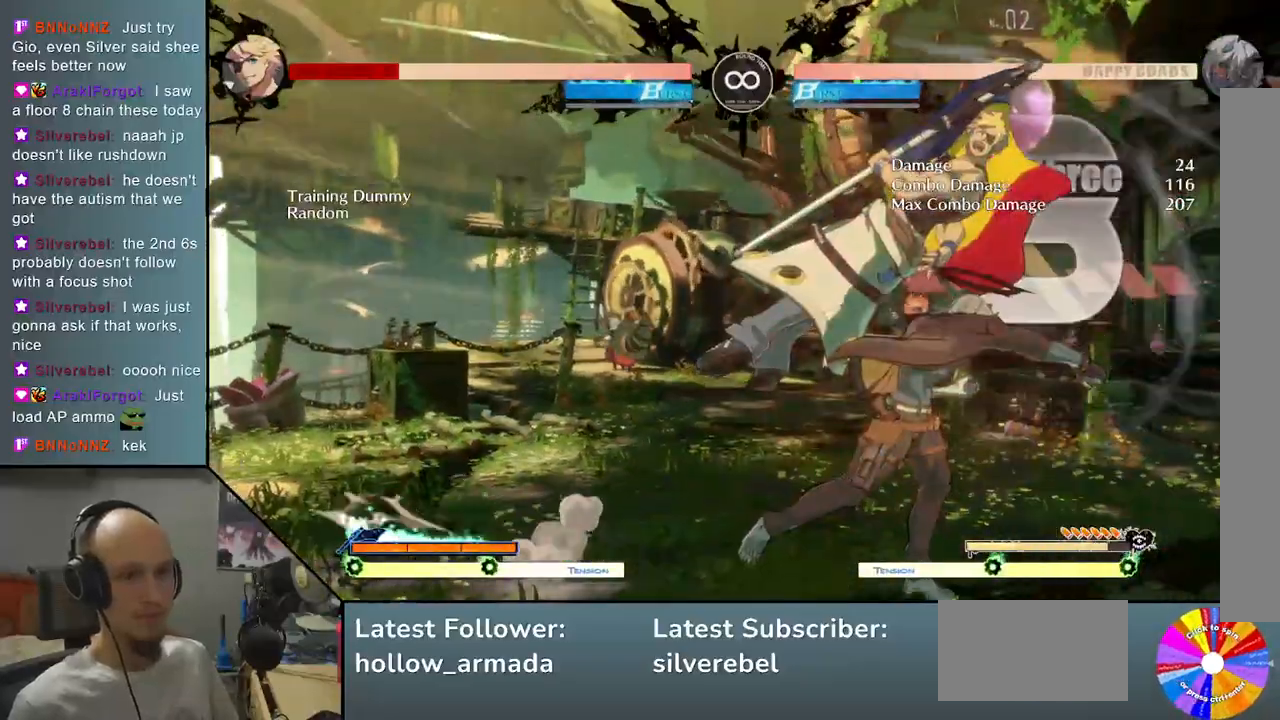
{"buttons": [], "left_stick": "center", "events": [[150, "left_stick", "right"], [200, "R2", "down"], [317, "left_stick", "center"], [383, "R2", "up"]]}
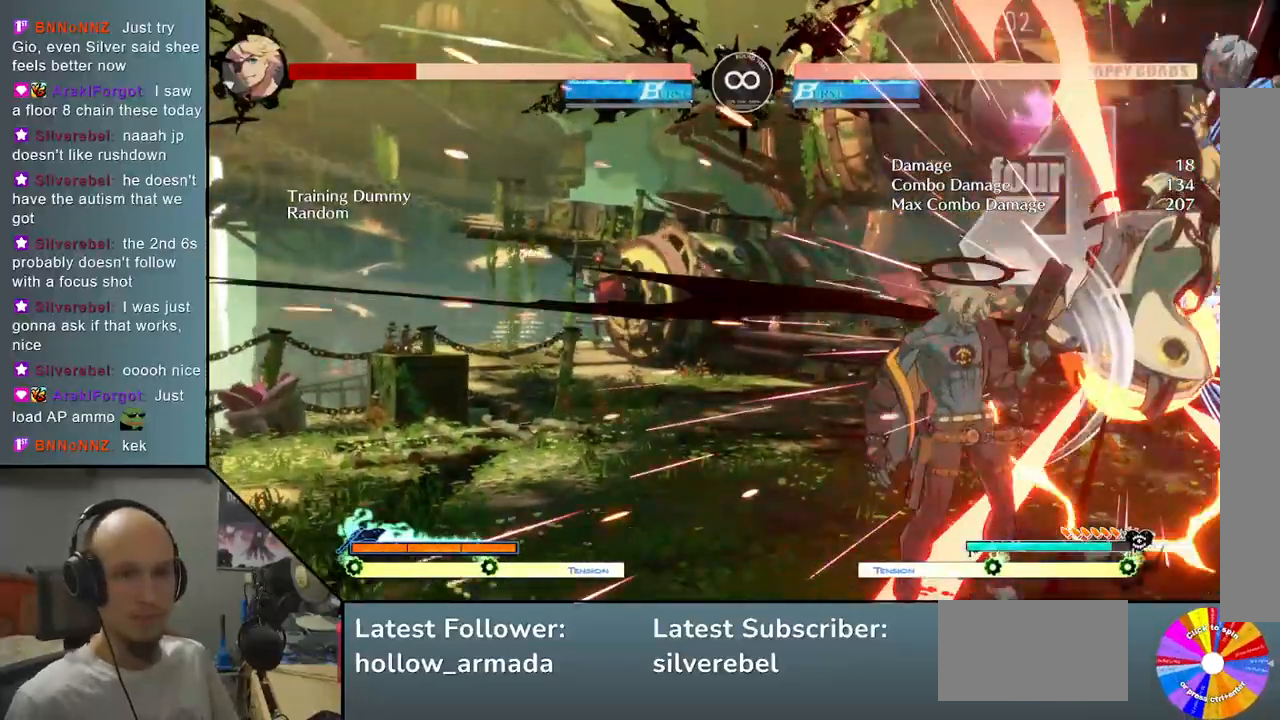
{"buttons": ["L2"], "left_stick": "right", "events": [[283, "L2", "down"], [500, "left_stick", "right"]]}